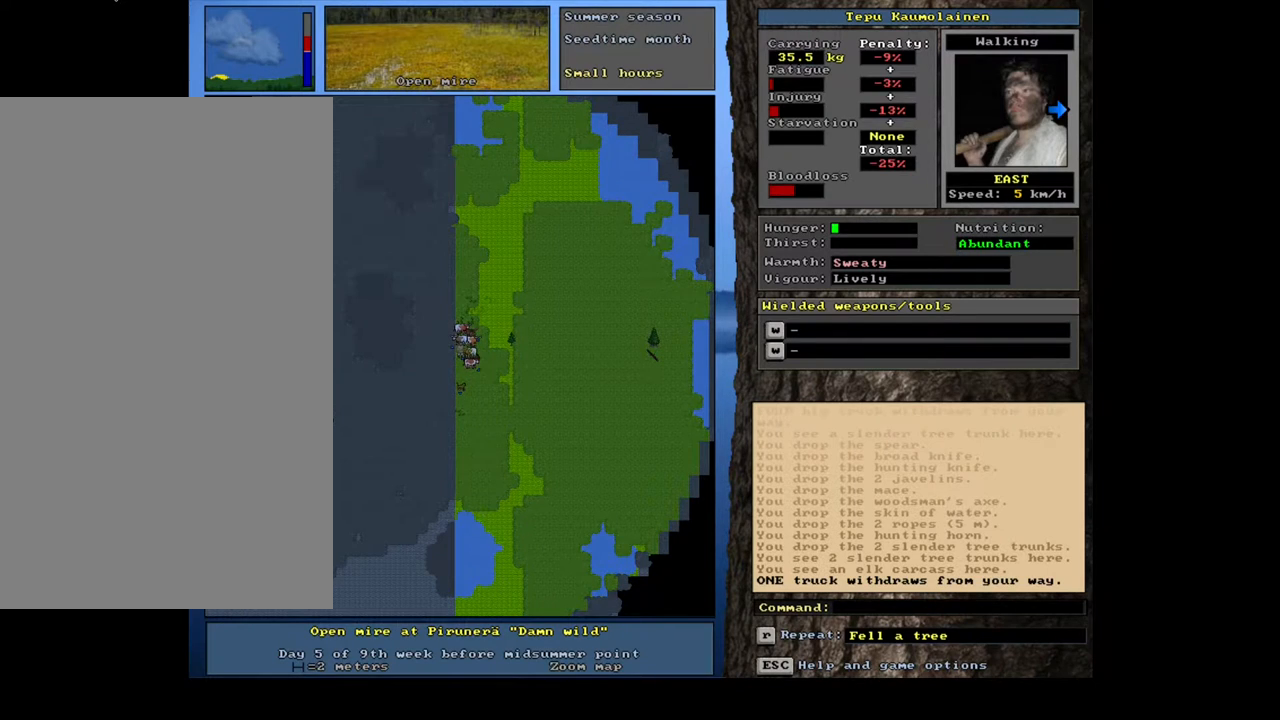
Gameplay with keyboard and mouse; each line is a JSON object with the keys and mouse buttons held at the frame after it. "events" lists presses ("down") and releases ("up") of ".", "/", "0", "1", "2", "3", "4", "5", "6", "7", "8", "9", "a", "alt_l", "alt_r", "b", "backslash", "backspace", "c", "caps_lock", "comma", "ctrl_l", "d", "down", "e", "equals", "escape", "f", "f1", "f10", "f11", "f12", "f2", "f3", "f4", "f5", "f6", "f7", "f8", "f9", "g", "h", "i", "j", "k", "l", "lbracket", "left", "m", "minus", "n", "num0", "num1", "num2", "num3", "num4", "num5", "num6", "num7", "num8", "num9", "o", "p", "q", "quote", "r", "rbracket", "return", "right", "s", "semicolon", "shift_l", "shift_r", "space", "super", "t", "tab", "tilde", "u", "up", "v", "w", "x", "y", "z", "mouse_left", "mouse_wheel", "mouse_right", "mouse_mb4" and "mouse_mb5" between this image and that frame as [ms after this image, input, new state], when the widget could be followed in between. "mouse_left", "mouse_wheel", "mouse_right", "mouse_mb4", "mouse_mb5" = the "left", "wheel", "right", "mb4", "mb5" buttons of the "mouse" list. No other keys are recorded. "wheel" means that the mouse wheel is clicked or scrolled. Mouse movement is not recorded. Not read: ctrl_r other_keys.
{"keys": ["ctrl_l"], "mouse": [], "events": [[500, "ctrl_l", "down"]]}
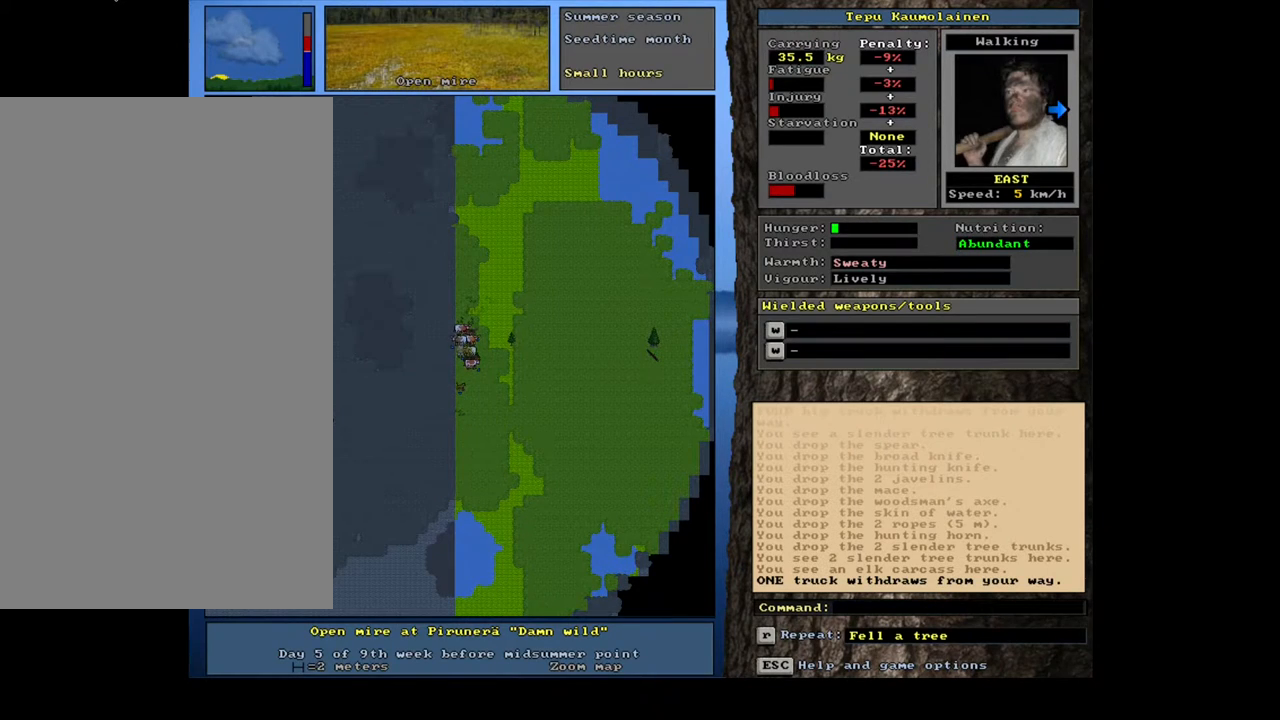
{"keys": ["ctrl_l"], "mouse": [], "events": []}
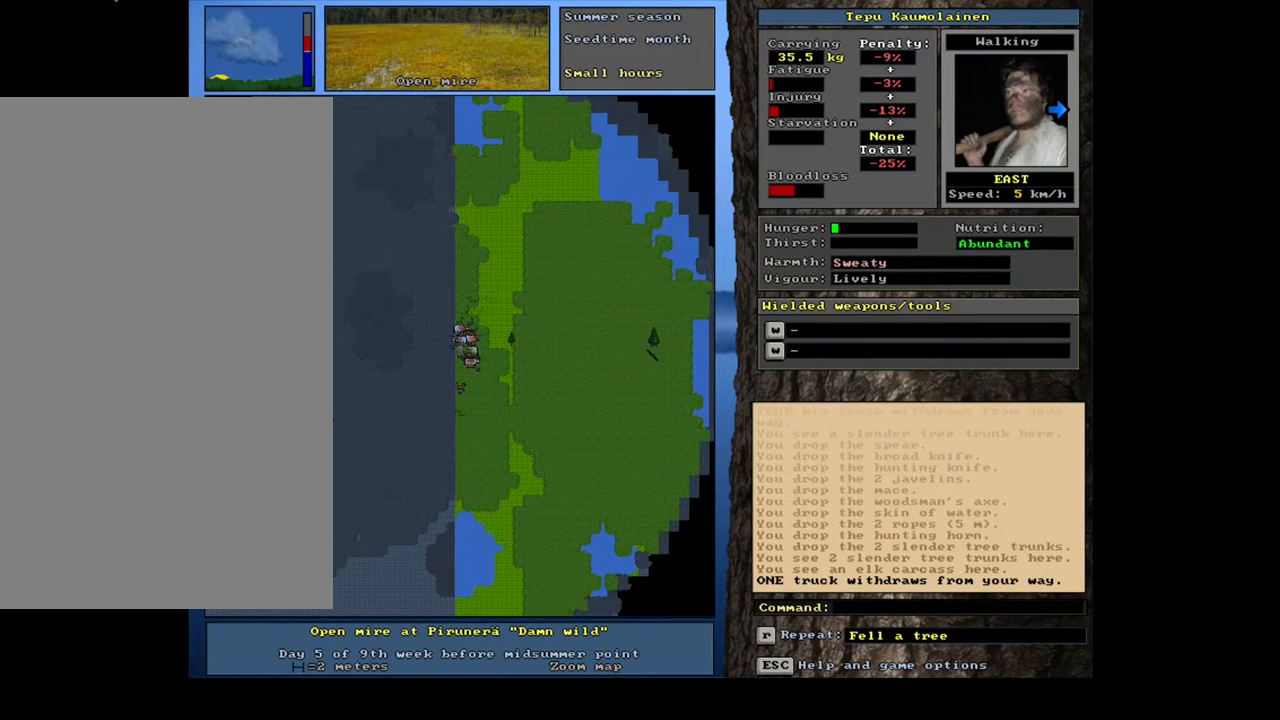
{"keys": ["ctrl_l"], "mouse": [], "events": []}
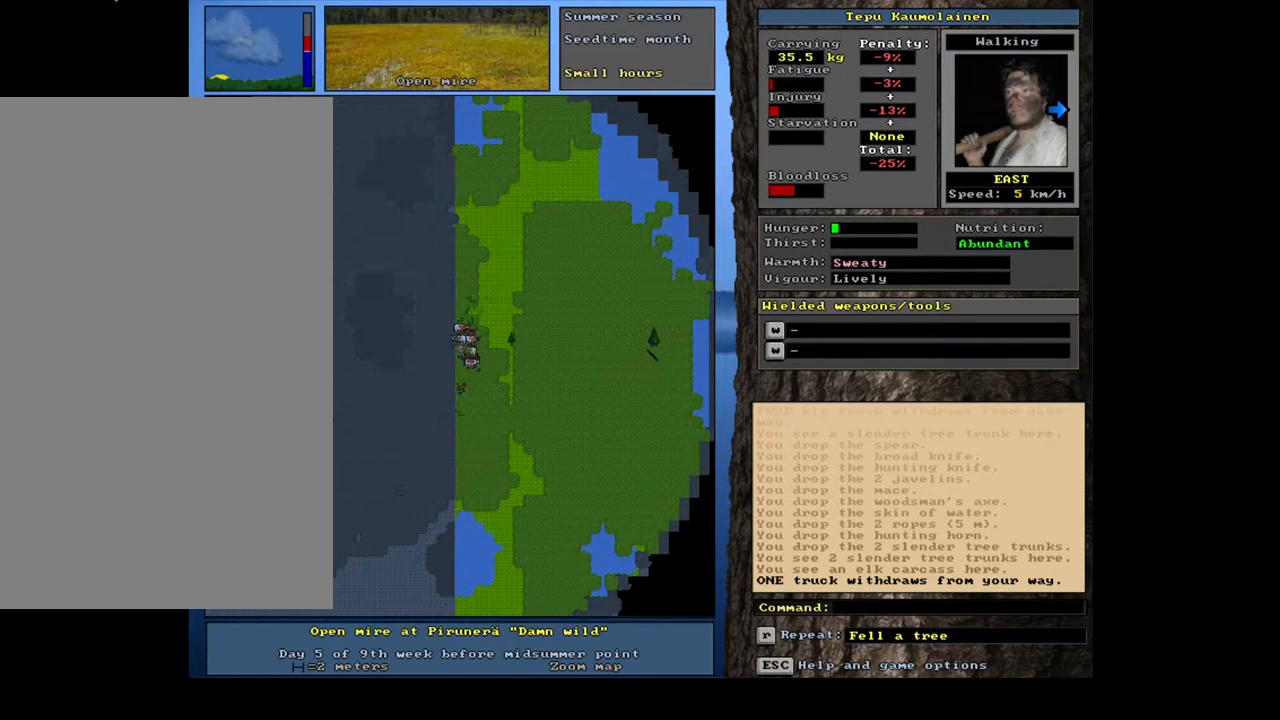
{"keys": ["ctrl_l"], "mouse": [], "events": [[283, "ctrl_l", "up"], [367, "num3", "down"], [467, "ctrl_l", "down"], [467, "num3", "up"]]}
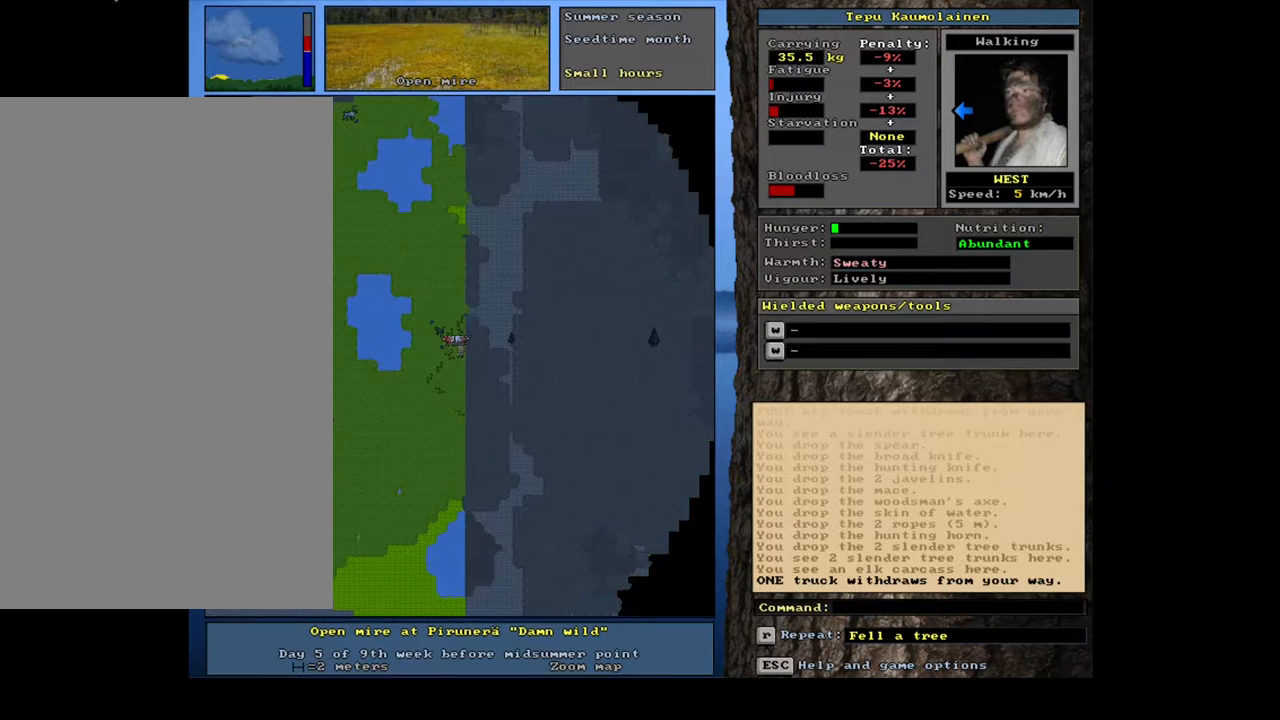
{"keys": ["ctrl_l"], "mouse": [], "events": [[33, "num1", "down"], [117, "num1", "up"], [217, "num1", "down"], [317, "num1", "up"], [383, "num1", "down"], [450, "num1", "up"]]}
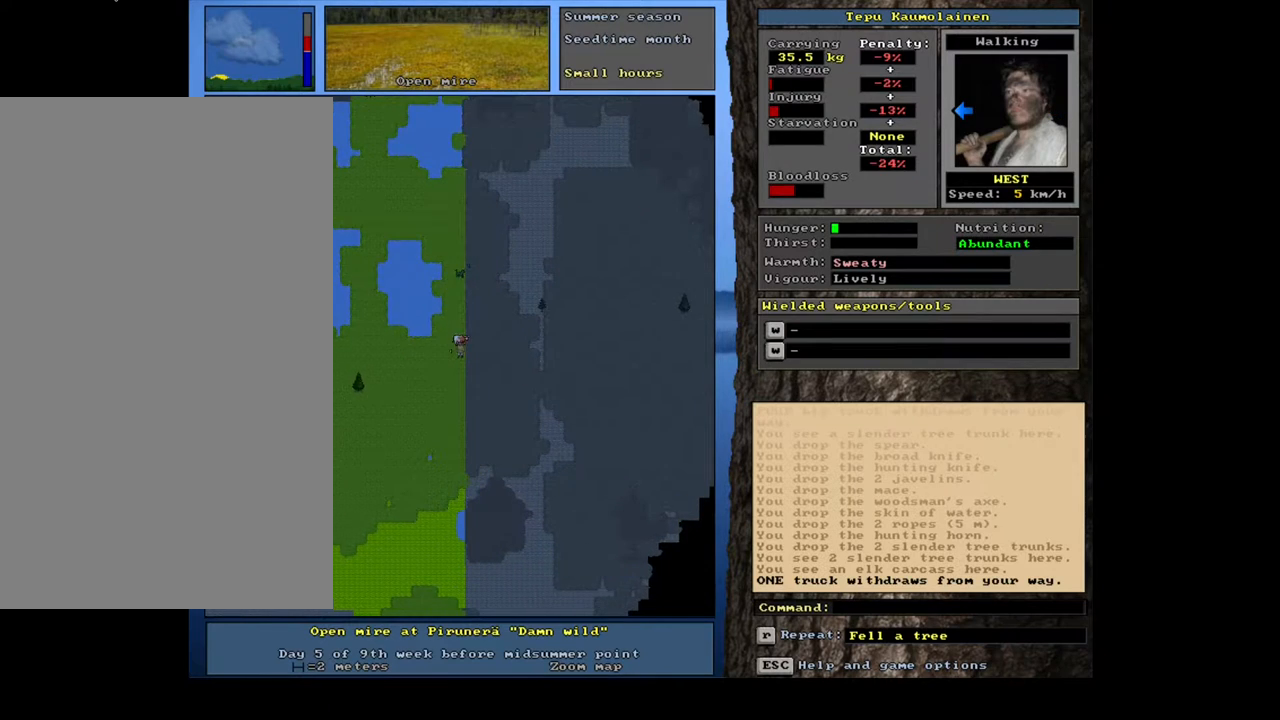
{"keys": ["ctrl_l"], "mouse": [], "events": [[67, "num1", "down"], [133, "num1", "up"], [200, "num1", "down"], [283, "num1", "up"], [367, "num1", "down"], [467, "num1", "up"]]}
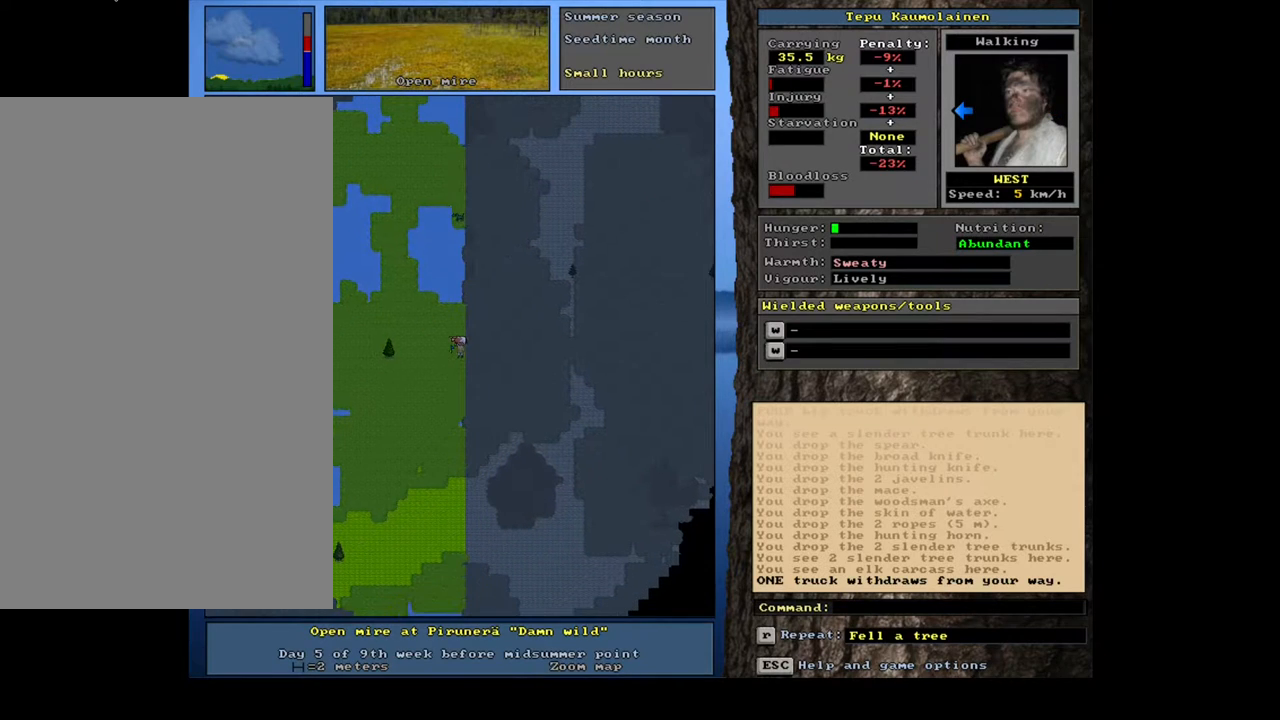
{"keys": ["ctrl_l", "num4"], "mouse": [], "events": [[100, "num4", "down"], [200, "num4", "up"], [267, "num4", "down"], [350, "num4", "up"], [433, "num4", "down"]]}
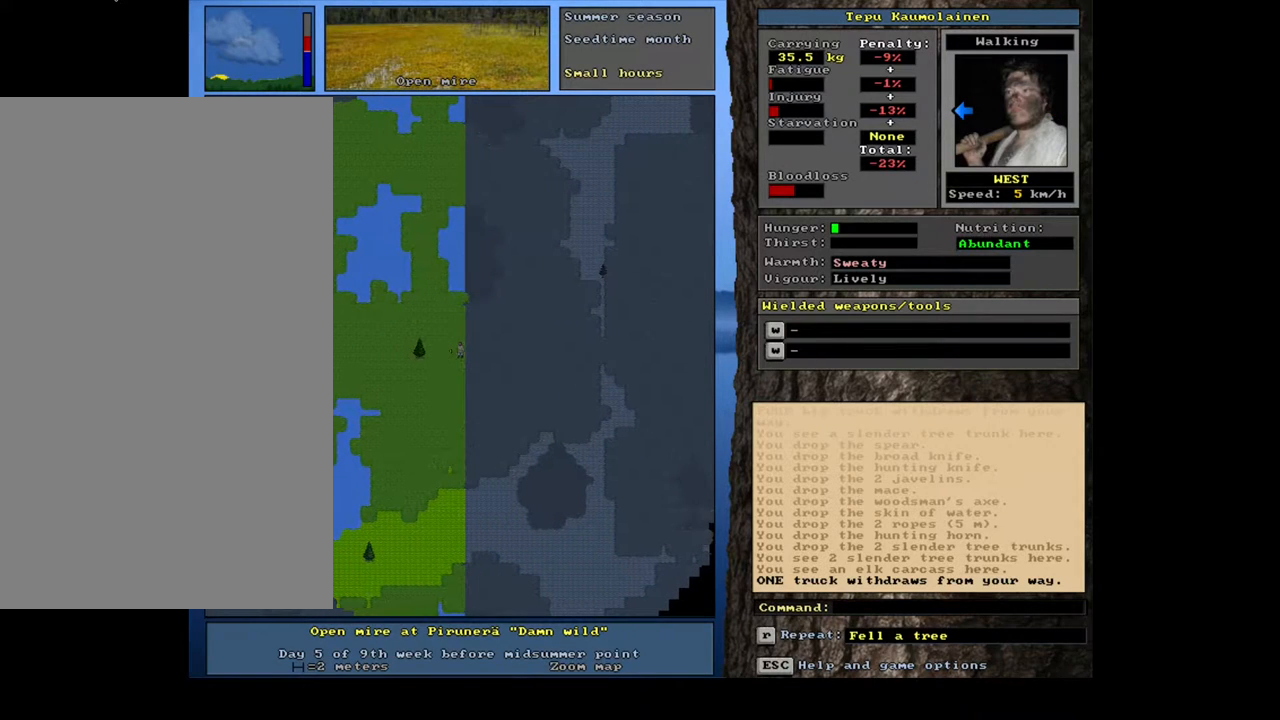
{"keys": ["ctrl_l", "num4"], "mouse": [], "events": [[17, "num4", "up"], [100, "num4", "down"], [183, "num4", "up"], [267, "num4", "down"], [333, "num4", "up"], [417, "num4", "down"]]}
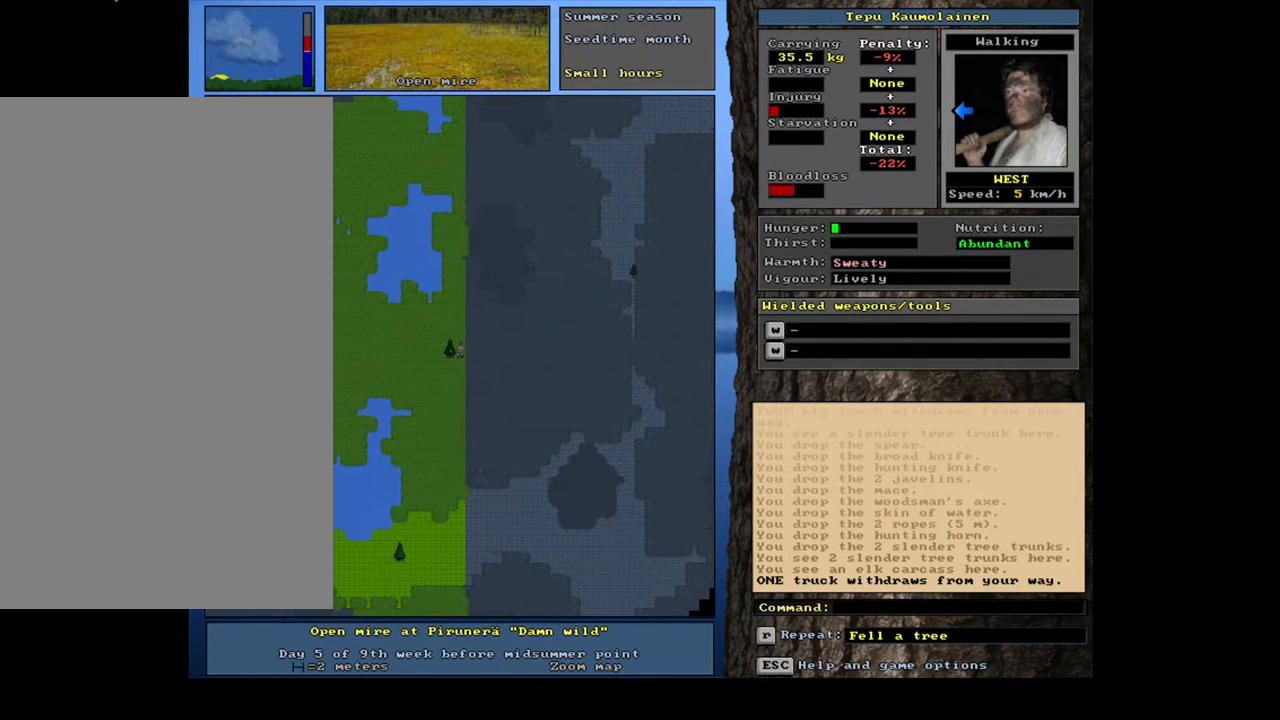
{"keys": [], "mouse": [], "events": [[33, "num4", "up"], [83, "ctrl_l", "up"]]}
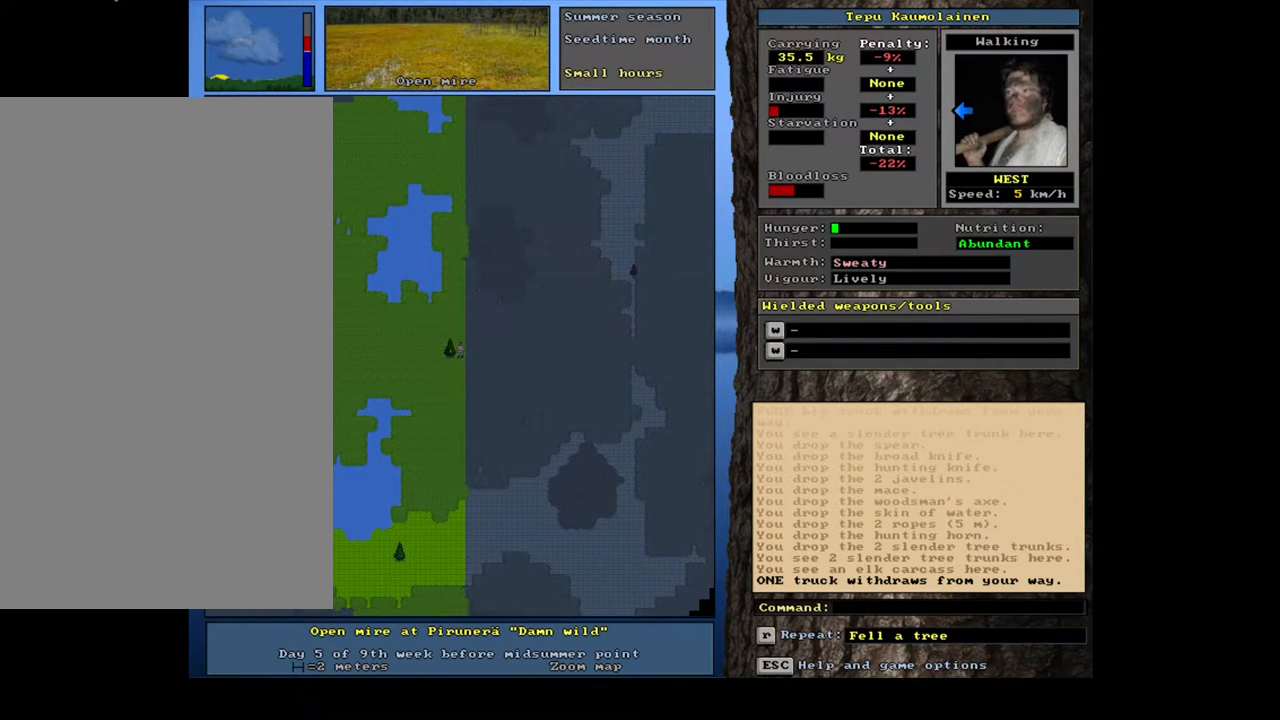
{"keys": [], "mouse": [], "events": [[133, "d", "down"], [217, "d", "up"], [217, "shift_l", "down"], [300, "equals", "down"], [367, "equals", "up"], [367, "shift_l", "up"], [400, "space", "down"], [483, "space", "up"]]}
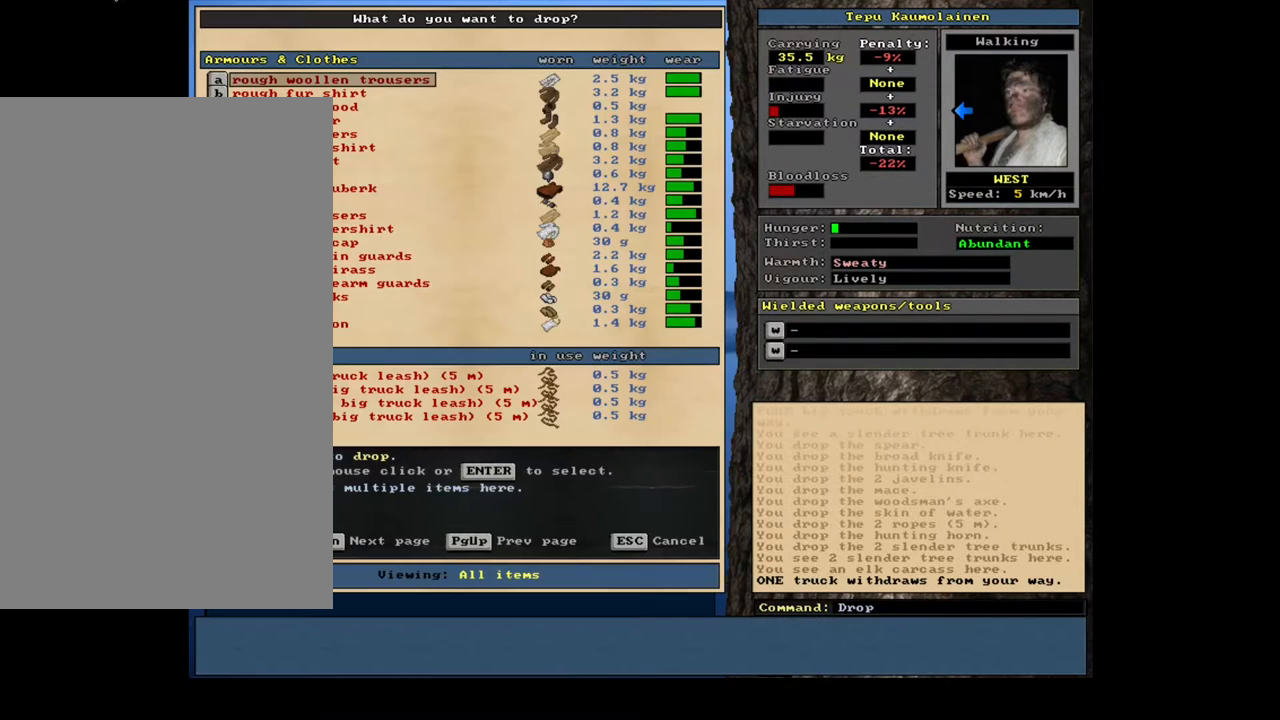
{"keys": [], "mouse": [], "events": []}
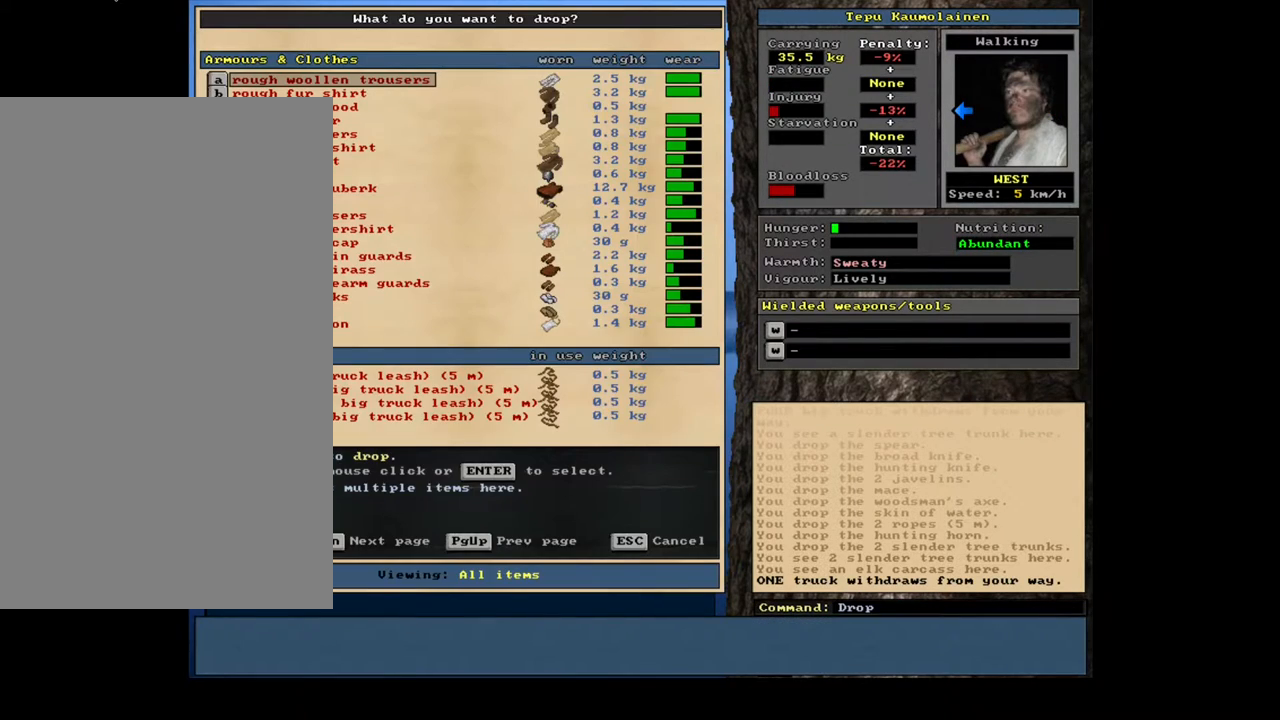
{"keys": [], "mouse": [], "events": [[33, "escape", "down"], [117, "escape", "up"]]}
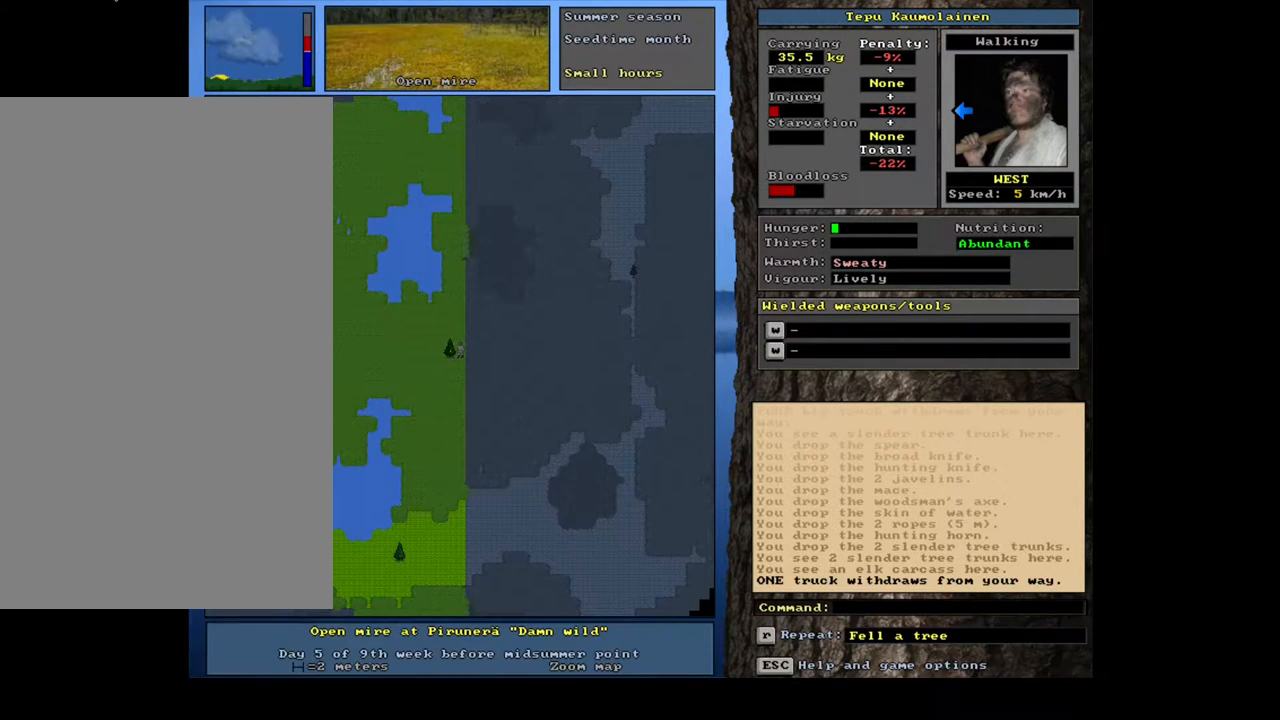
{"keys": ["ctrl_l"], "mouse": [], "events": [[117, "num3", "down"], [217, "num3", "up"], [250, "ctrl_l", "down"]]}
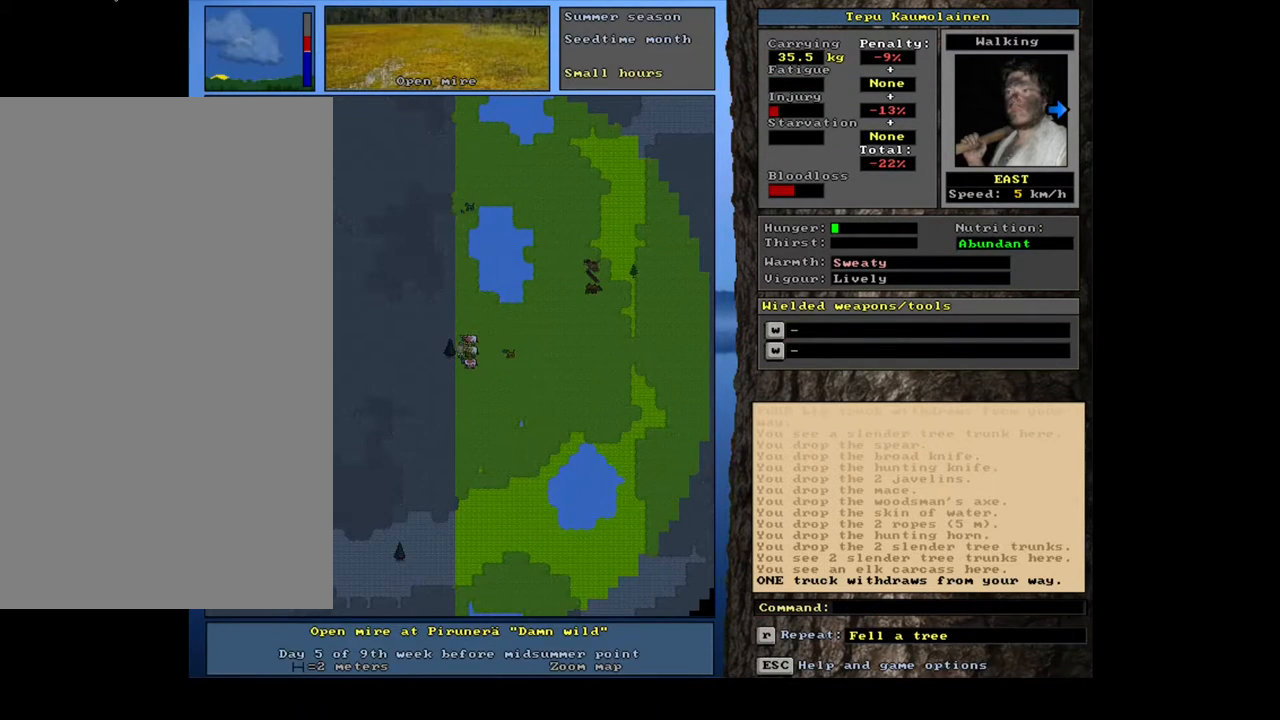
{"keys": ["ctrl_l"], "mouse": [], "events": [[33, "num9", "down"], [117, "num9", "up"], [217, "num9", "down"], [283, "num9", "up"], [367, "num9", "down"], [433, "num9", "up"]]}
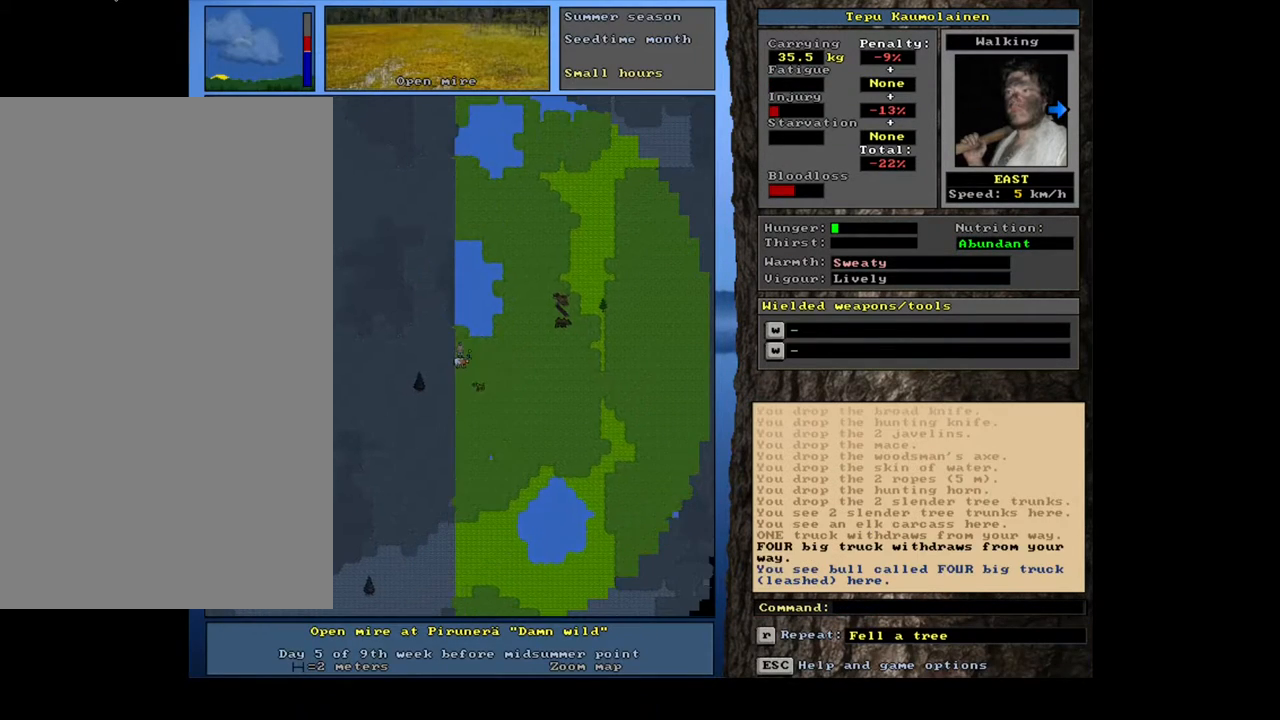
{"keys": ["ctrl_l", "num6"], "mouse": [], "events": [[117, "num6", "down"], [217, "num6", "up"], [300, "num6", "down"], [383, "num6", "up"], [483, "num6", "down"]]}
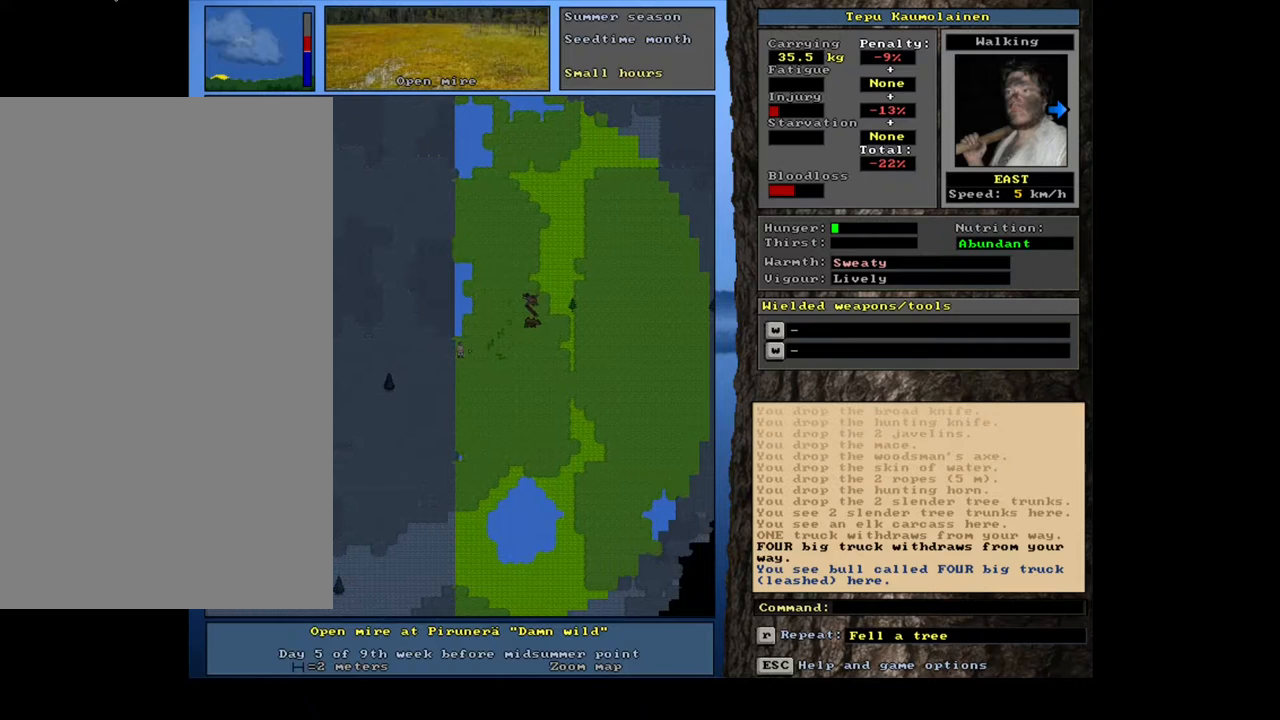
{"keys": ["ctrl_l"], "mouse": [], "events": [[50, "num6", "up"], [167, "num9", "down"], [250, "num9", "up"], [333, "num9", "down"], [433, "num9", "up"]]}
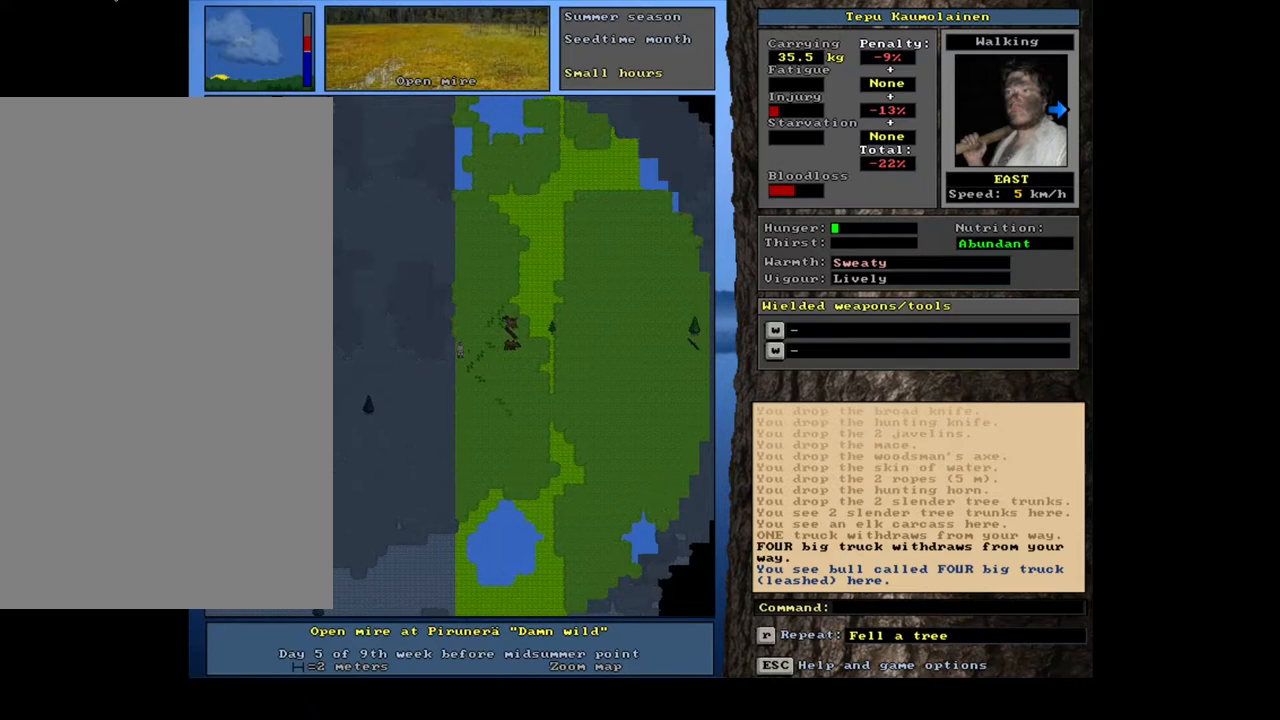
{"keys": ["ctrl_l"], "mouse": [], "events": [[67, "num9", "down"], [117, "num9", "up"], [417, "num6", "down"], [483, "num6", "up"]]}
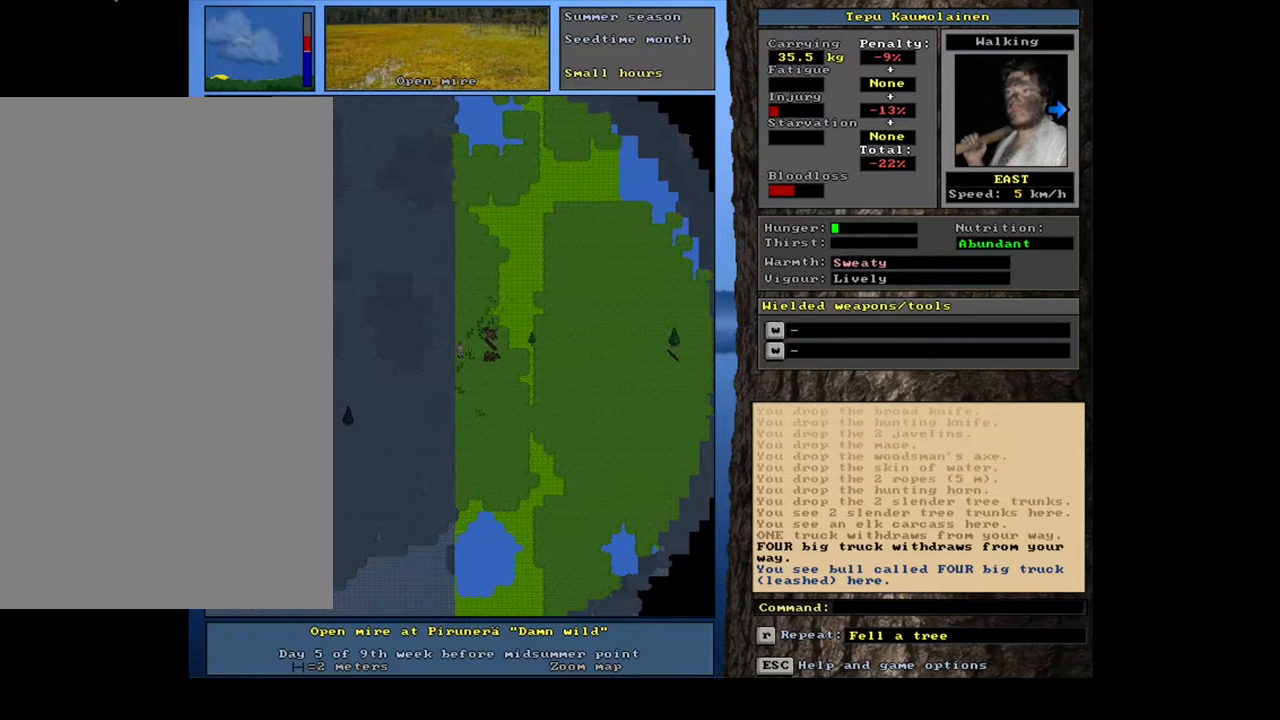
{"keys": ["ctrl_l"], "mouse": [], "events": [[83, "num6", "down"], [167, "num6", "up"]]}
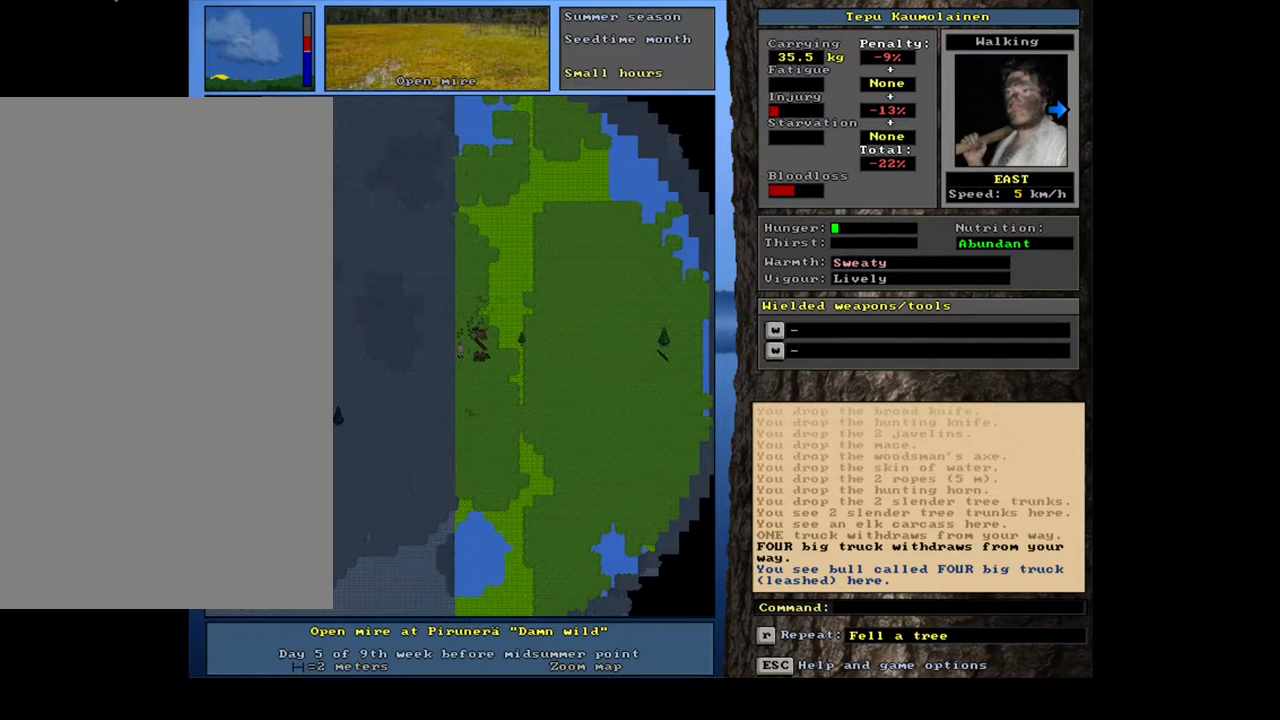
{"keys": ["ctrl_l"], "mouse": [], "events": [[67, "num6", "down"], [183, "num6", "up"]]}
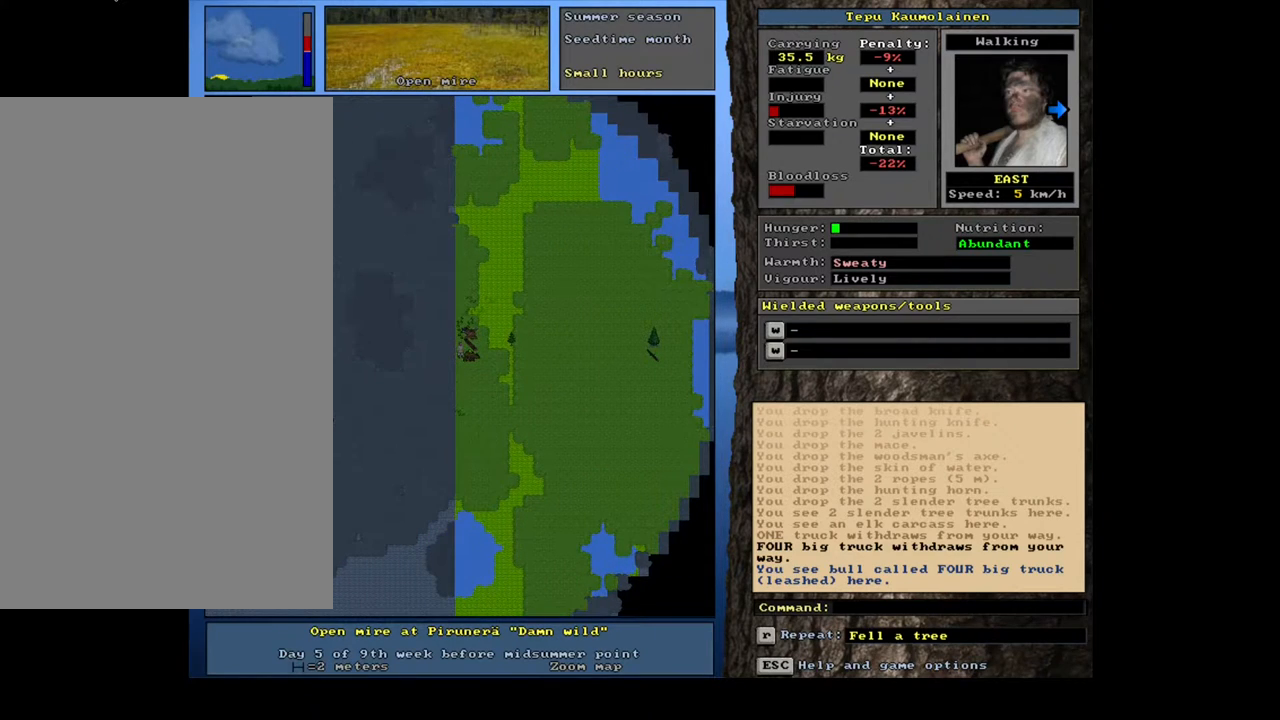
{"keys": ["ctrl_l"], "mouse": [], "events": [[283, "num9", "down"], [383, "num9", "up"]]}
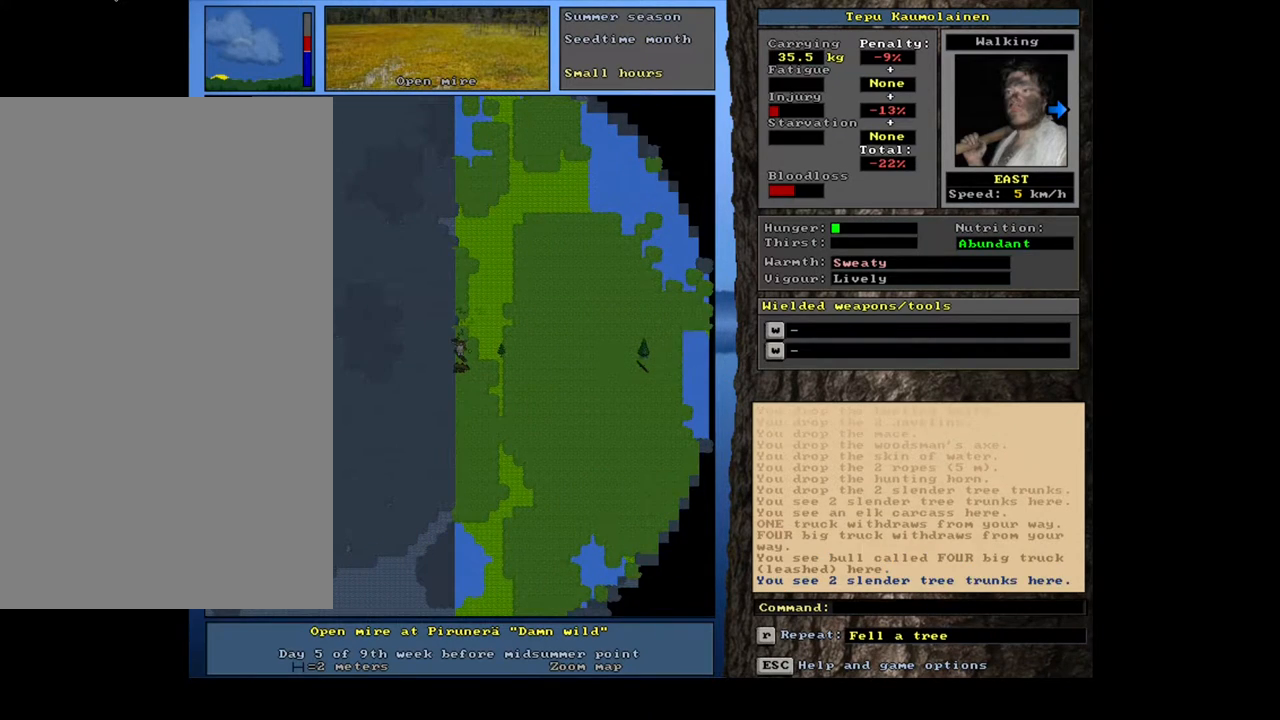
{"keys": [], "mouse": [], "events": [[150, "num8", "down"], [250, "num8", "up"], [383, "ctrl_l", "up"]]}
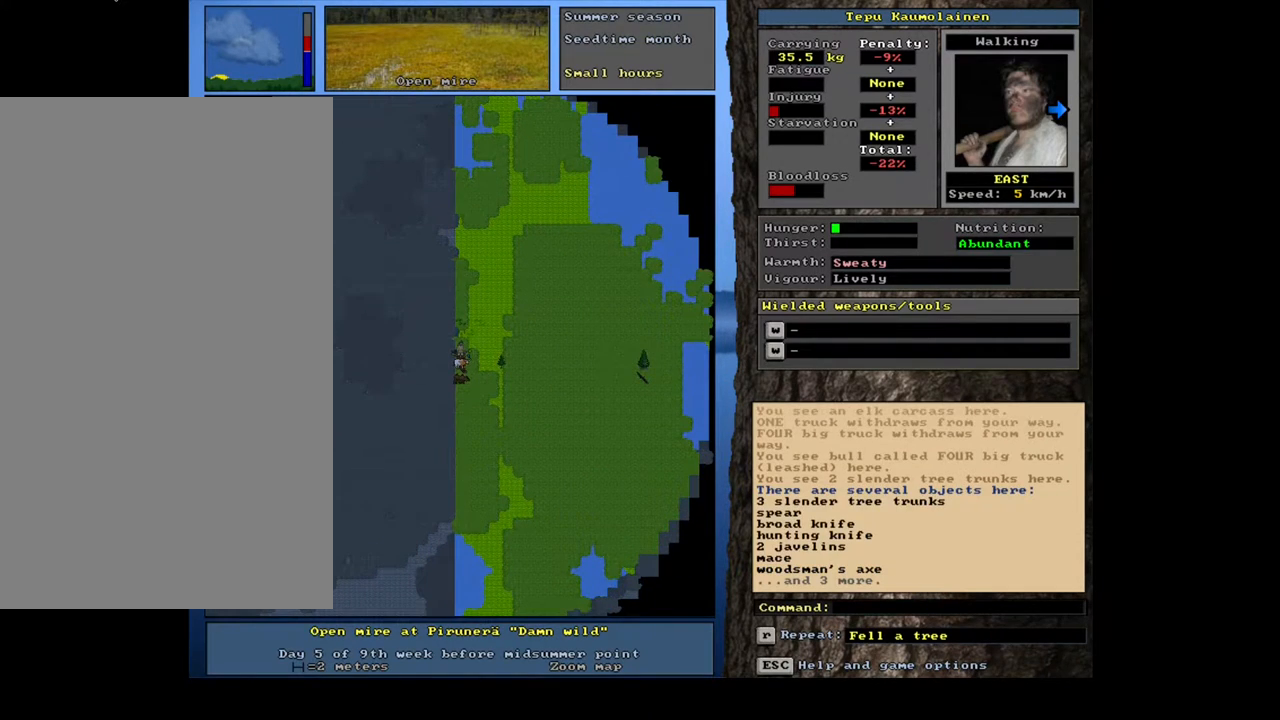
{"keys": [], "mouse": [], "events": []}
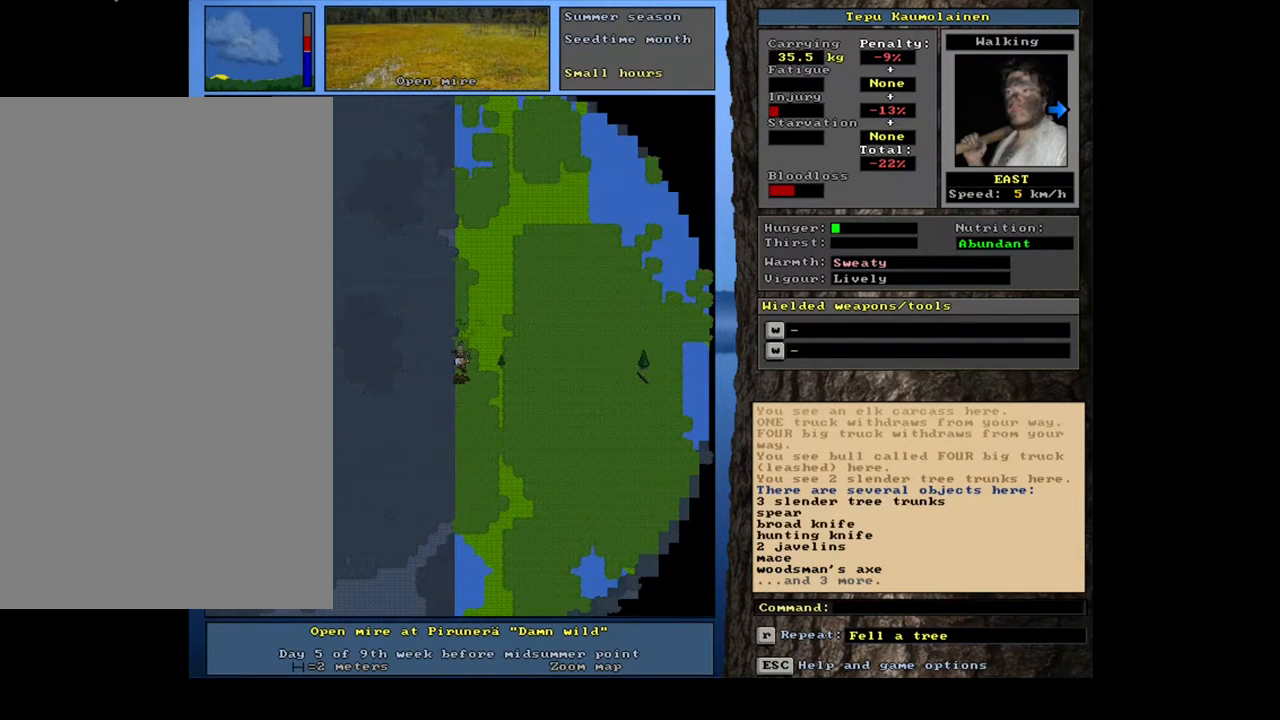
{"keys": [], "mouse": [], "events": [[33, "g", "down"], [133, "g", "up"]]}
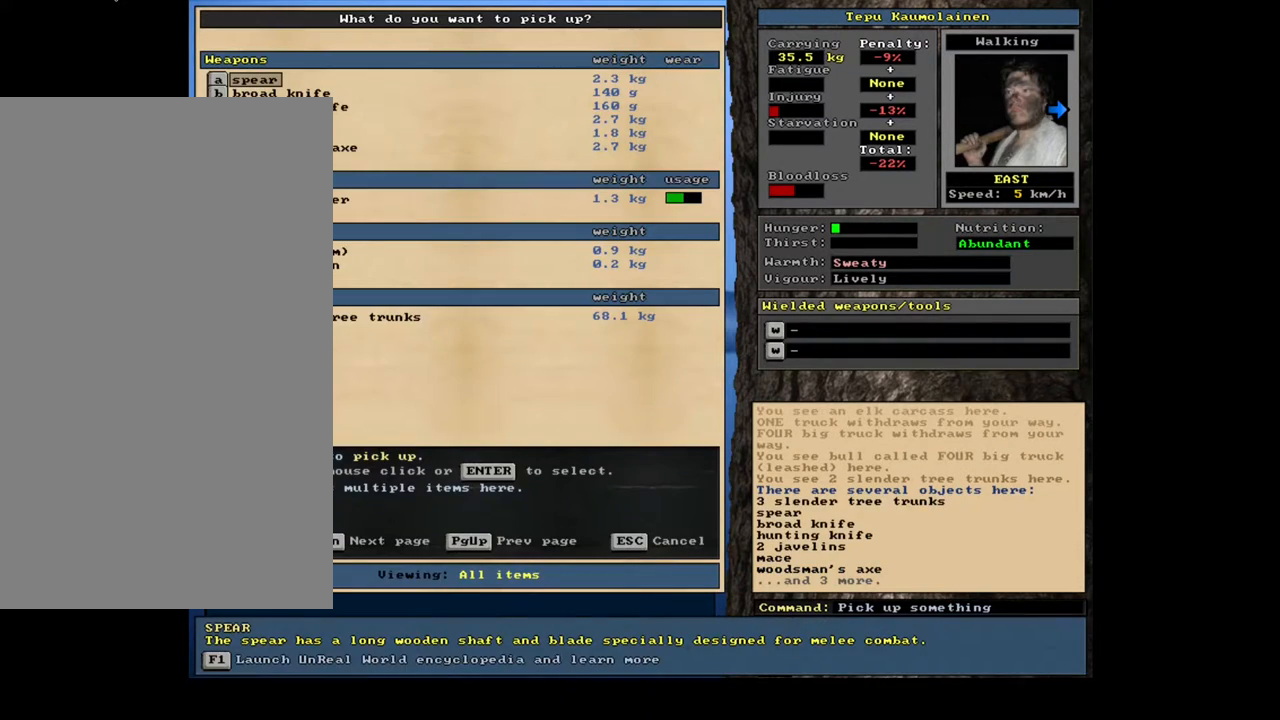
{"keys": ["shift_l"], "mouse": [], "events": [[333, "shift_l", "down"], [417, "equals", "down"], [500, "equals", "up"]]}
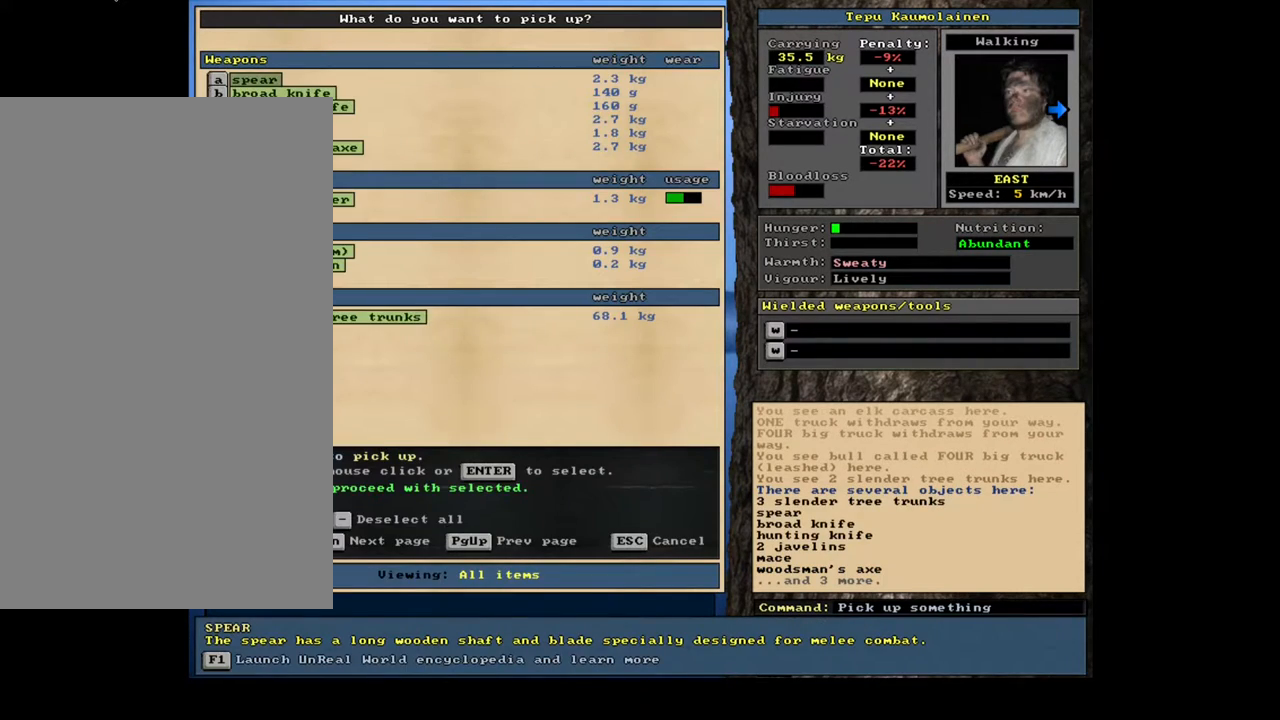
{"keys": [], "mouse": [], "events": [[133, "shift_l", "up"]]}